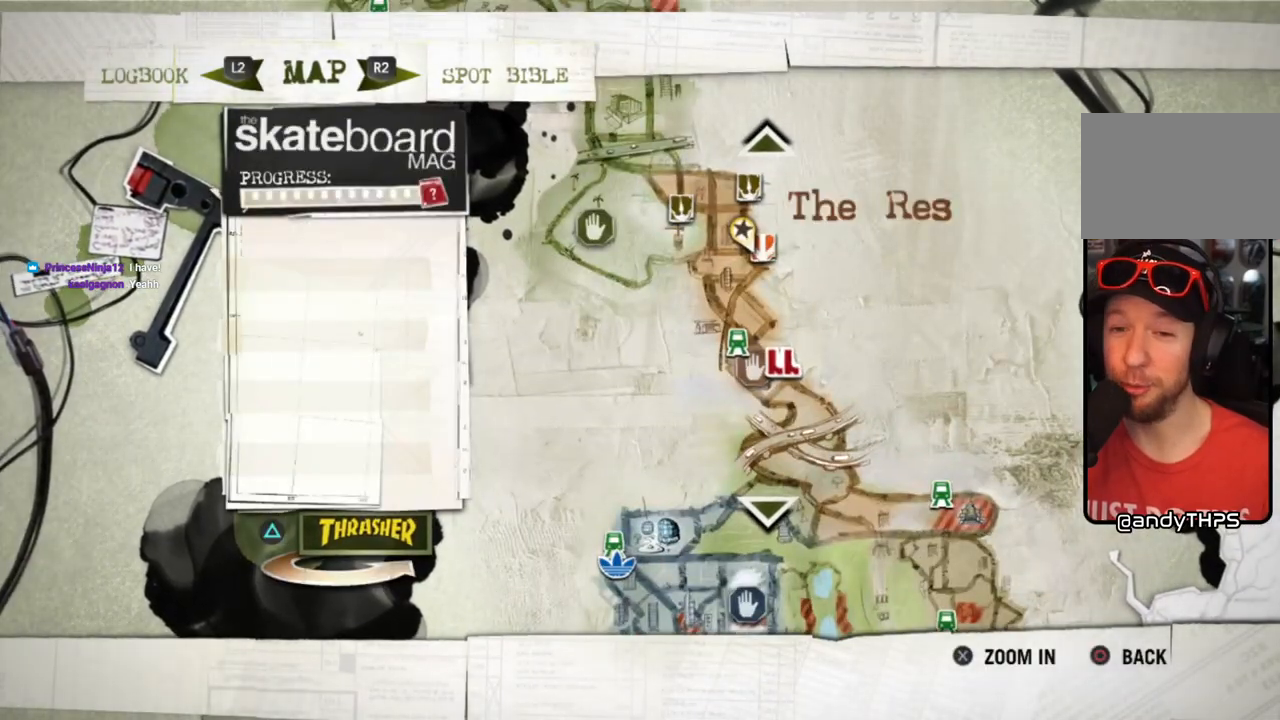
Gameplay with a controller (PlayStation layout); each line is a JSON object with the inputs held at the frame after it. "events" lists button and stick changes between this image and that frame as [ms after this image, input, new state], when the widget could be followed in between. Not read: L3 R3.
{"buttons": [], "left_stick": "down", "right_stick": "center", "events": [[450, "left_stick", "down"]]}
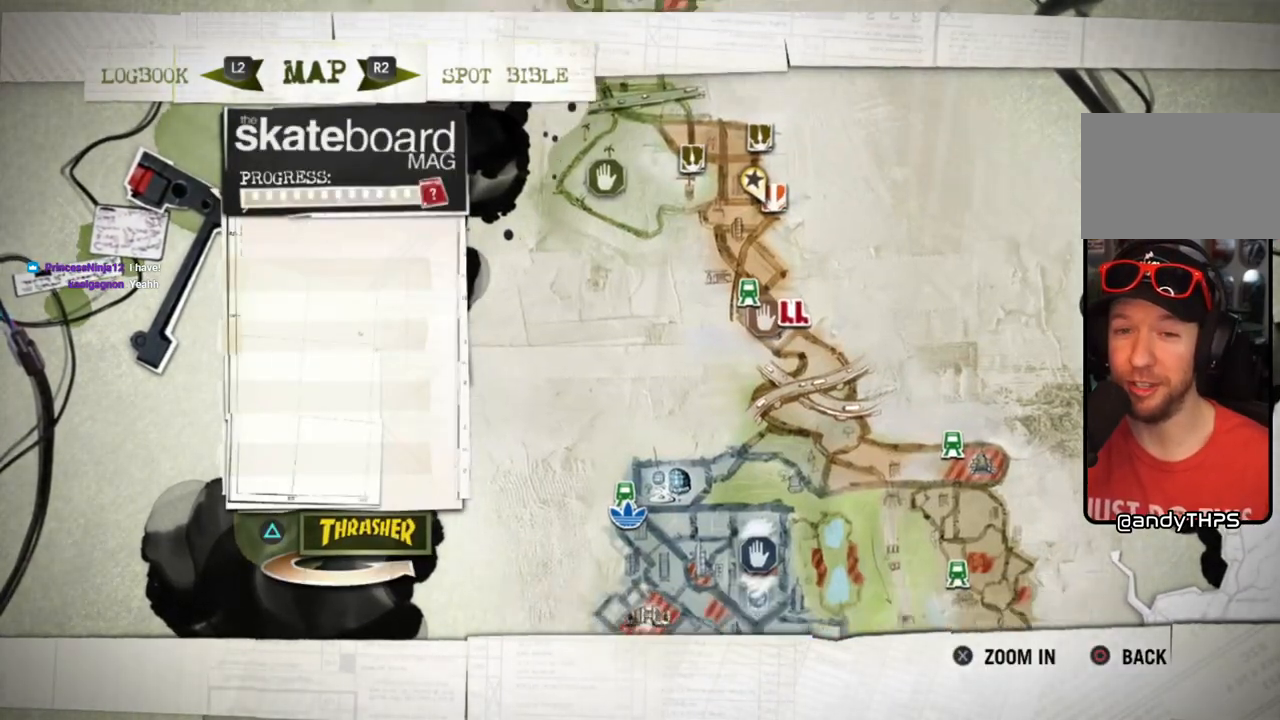
{"buttons": [], "left_stick": "up", "right_stick": "center", "events": [[100, "left_stick", "center"], [483, "left_stick", "up"]]}
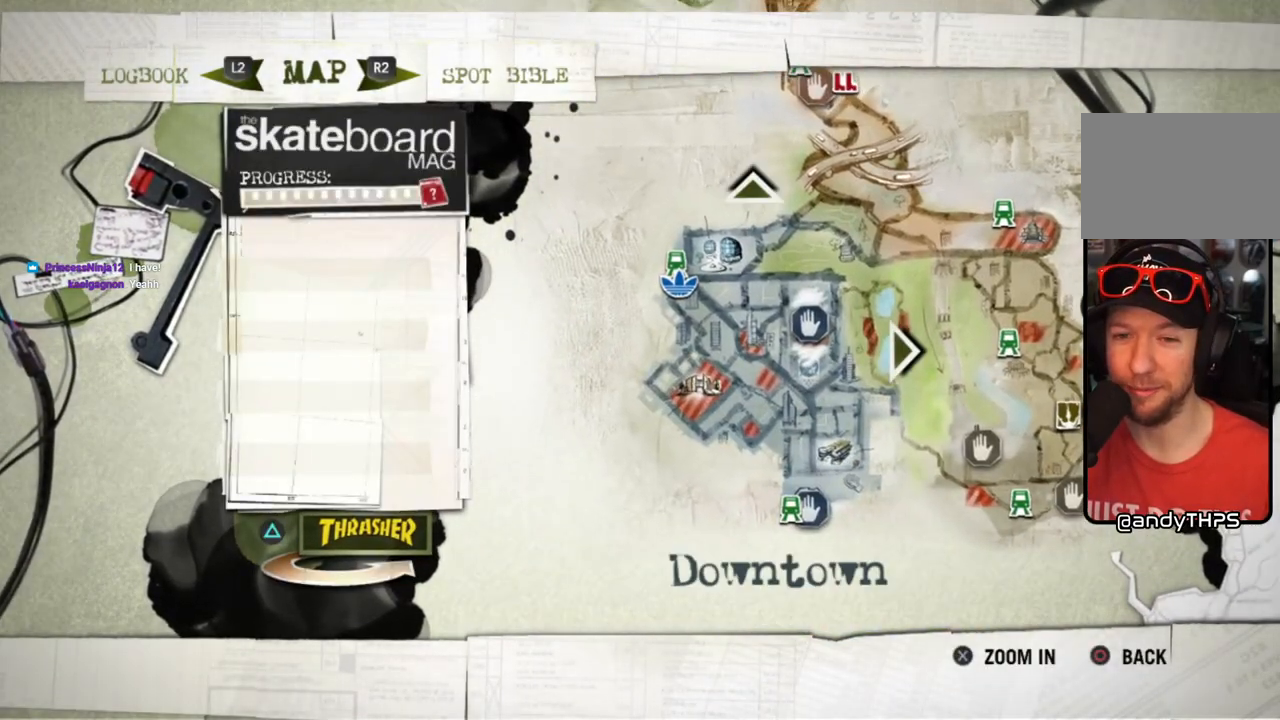
{"buttons": [], "left_stick": "center", "right_stick": "center", "events": [[133, "left_stick", "center"]]}
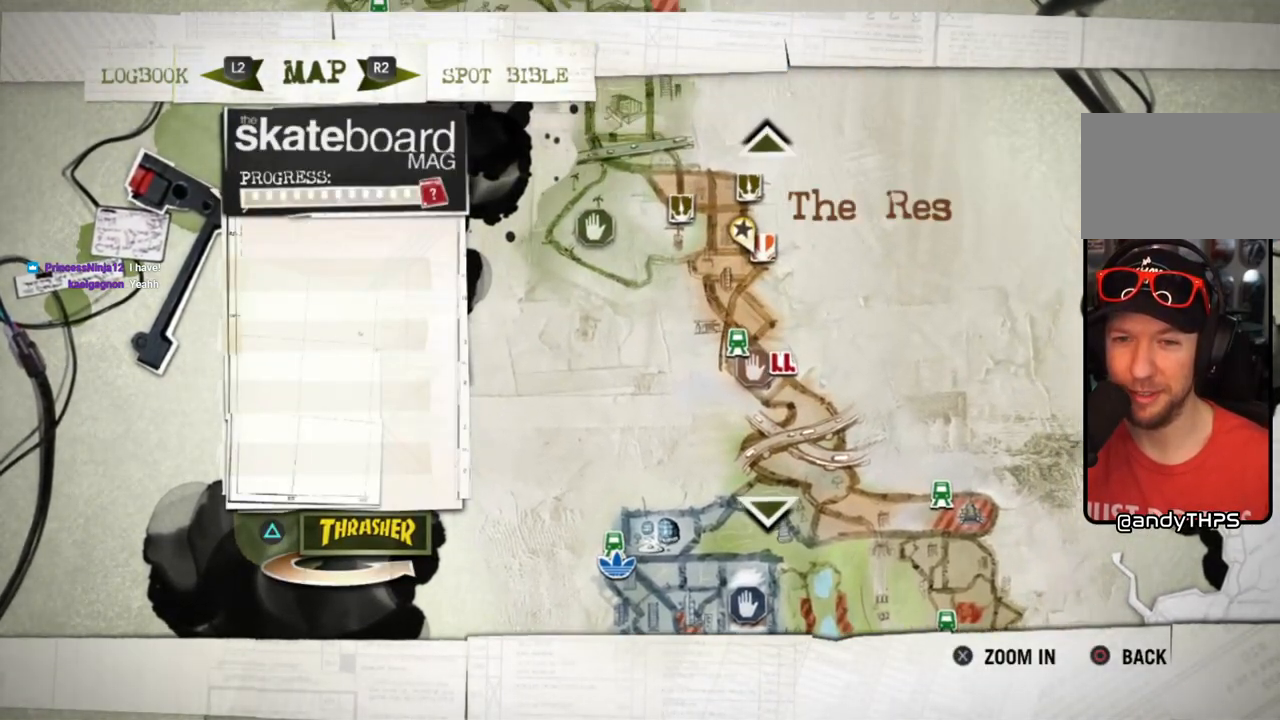
{"buttons": [], "left_stick": "center", "right_stick": "center", "events": [[333, "left_stick", "up"], [467, "left_stick", "center"]]}
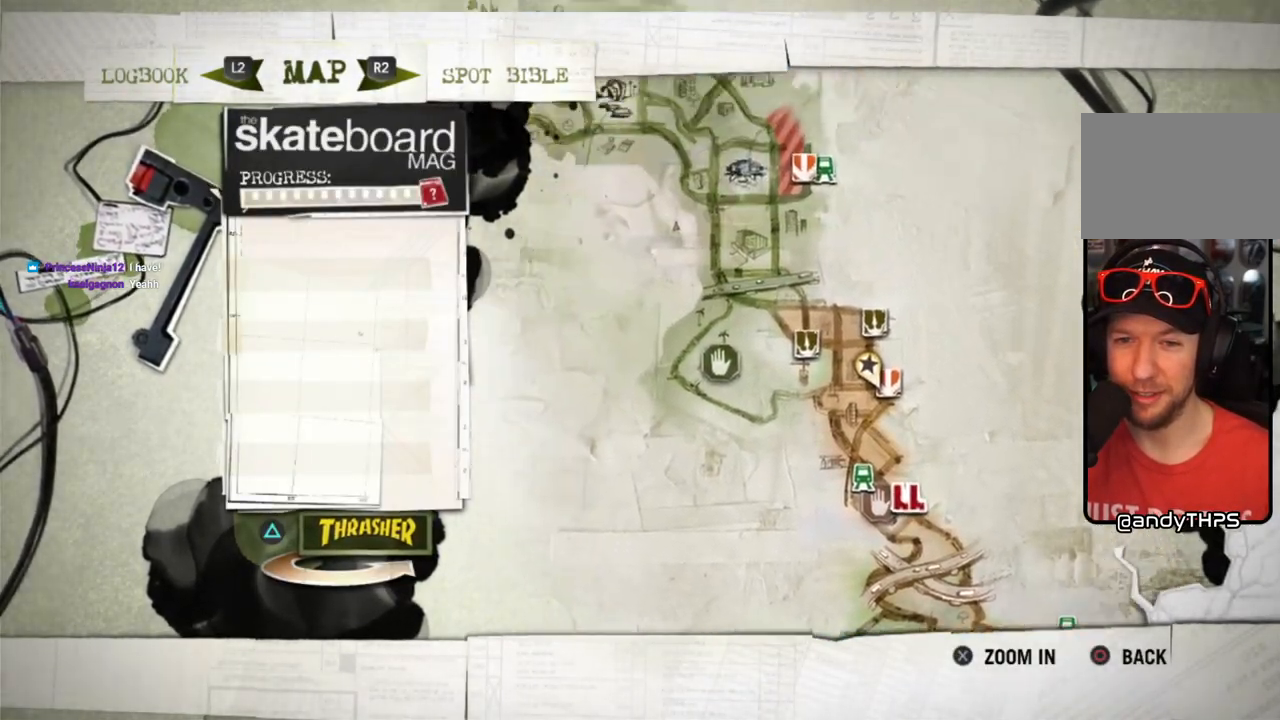
{"buttons": [], "left_stick": "center", "right_stick": "center", "events": []}
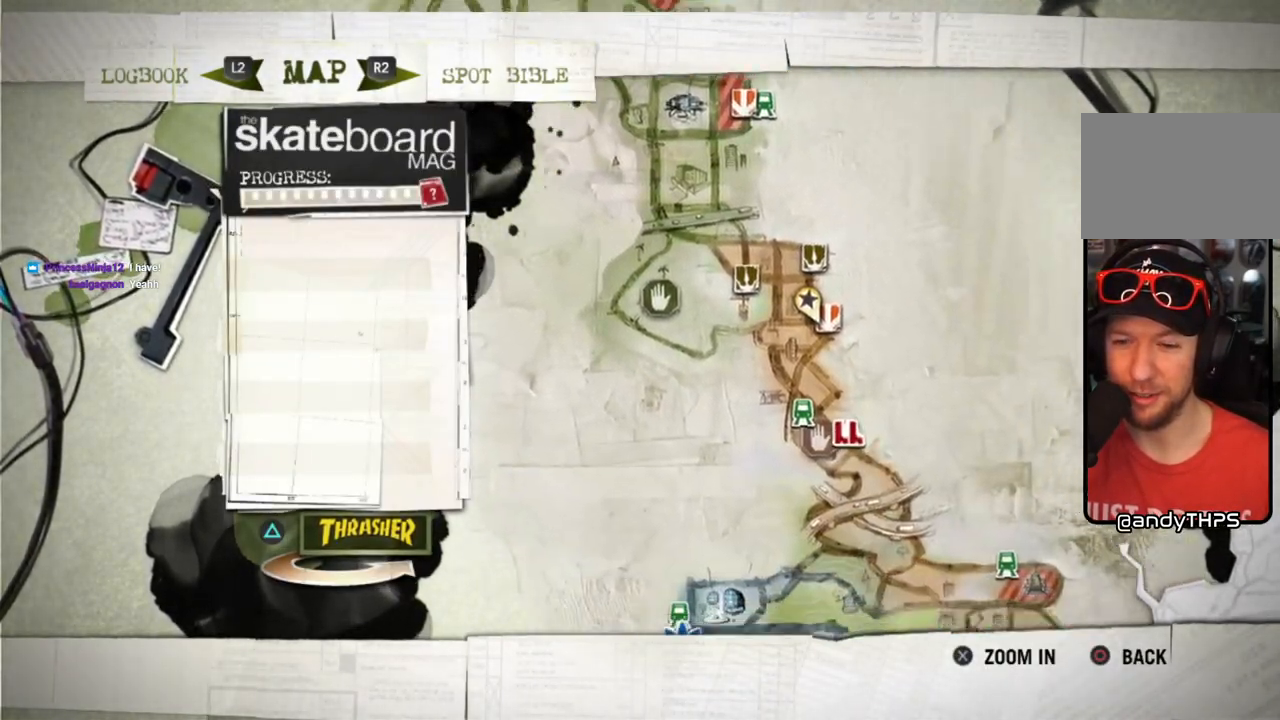
{"buttons": [], "left_stick": "center", "right_stick": "center", "events": [[283, "CROSS", "down"], [400, "CROSS", "up"]]}
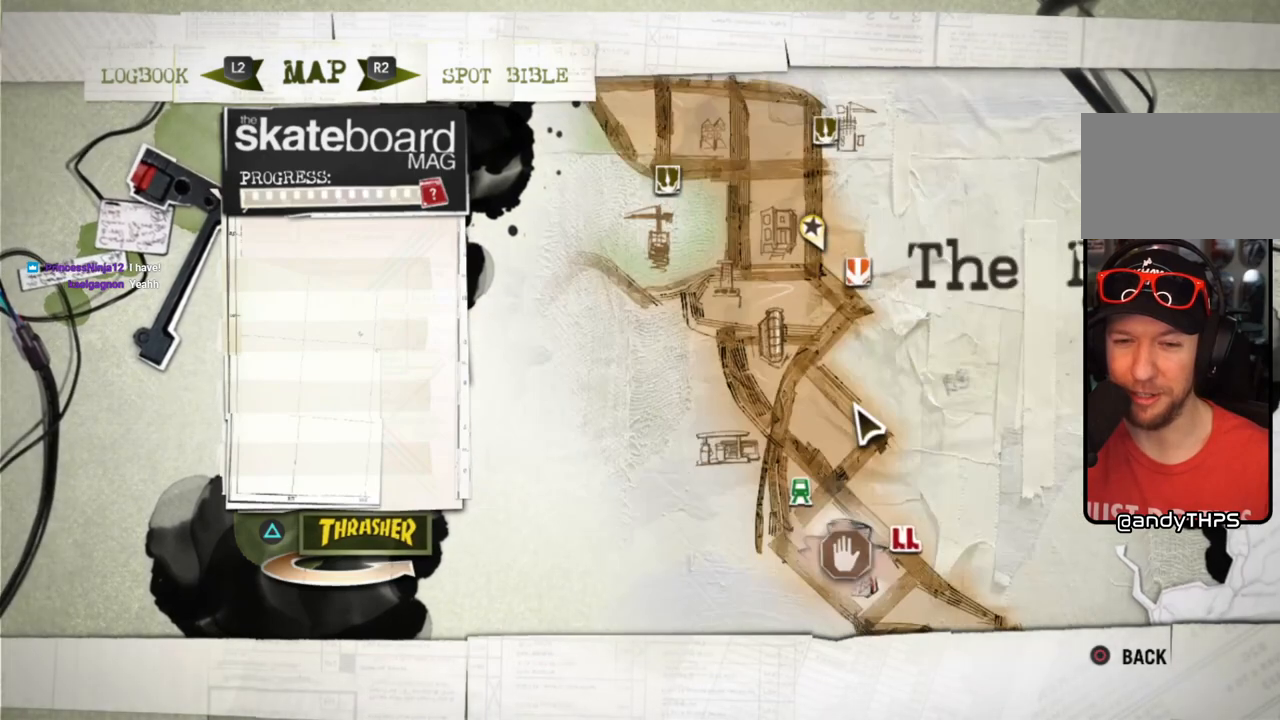
{"buttons": [], "left_stick": "up-right", "right_stick": "center", "events": [[267, "left_stick", "up"], [383, "left_stick", "up-right"]]}
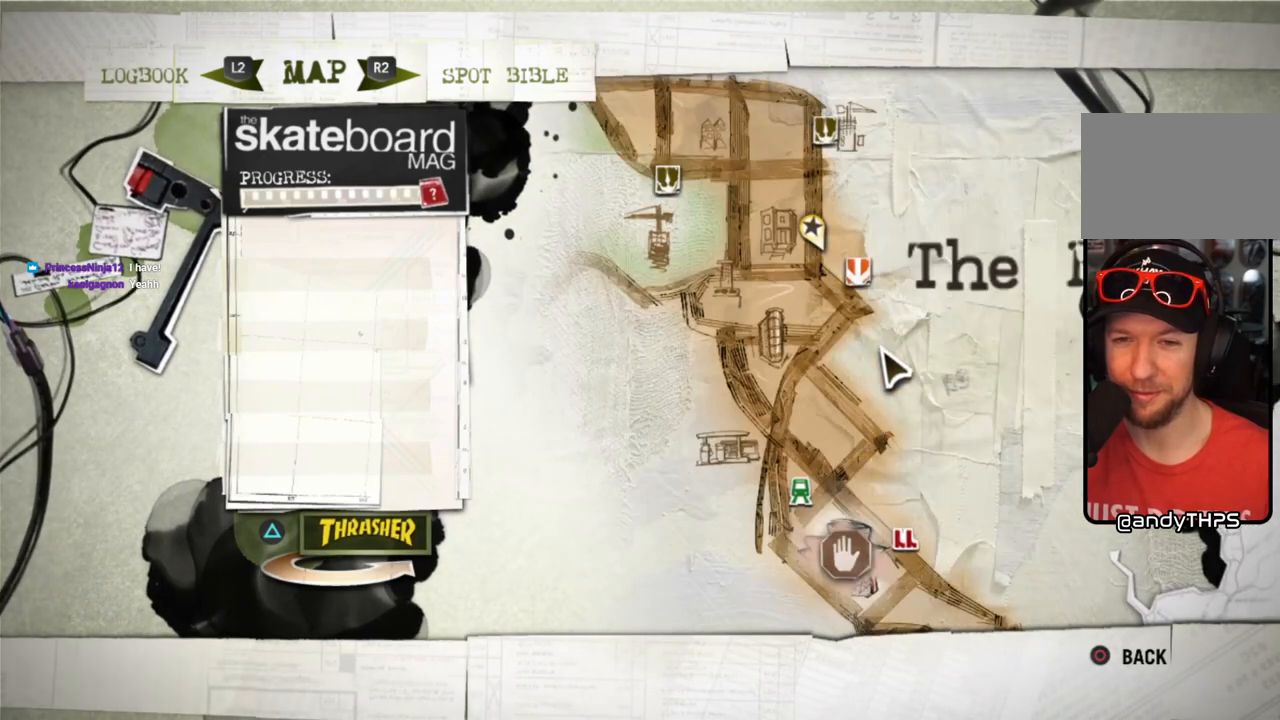
{"buttons": [], "left_stick": "center", "right_stick": "center", "events": [[17, "left_stick", "up"], [233, "left_stick", "up-left"], [417, "left_stick", "center"]]}
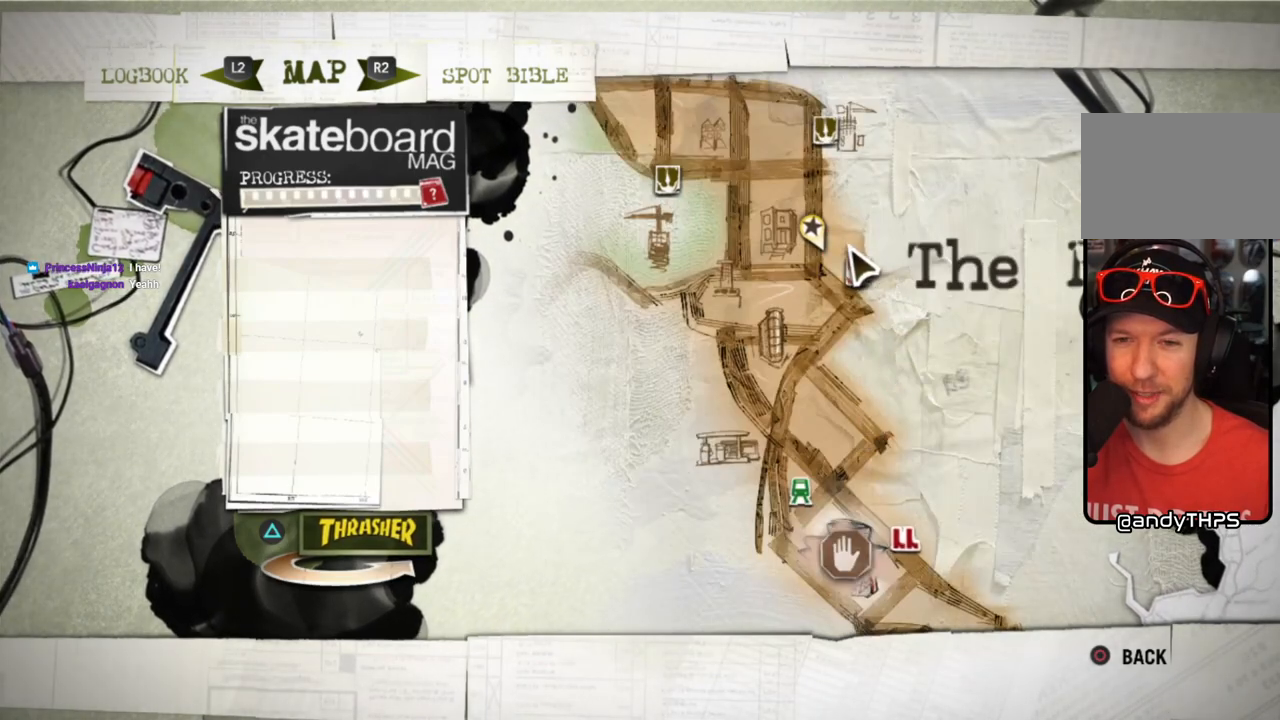
{"buttons": [], "left_stick": "center", "right_stick": "center", "events": []}
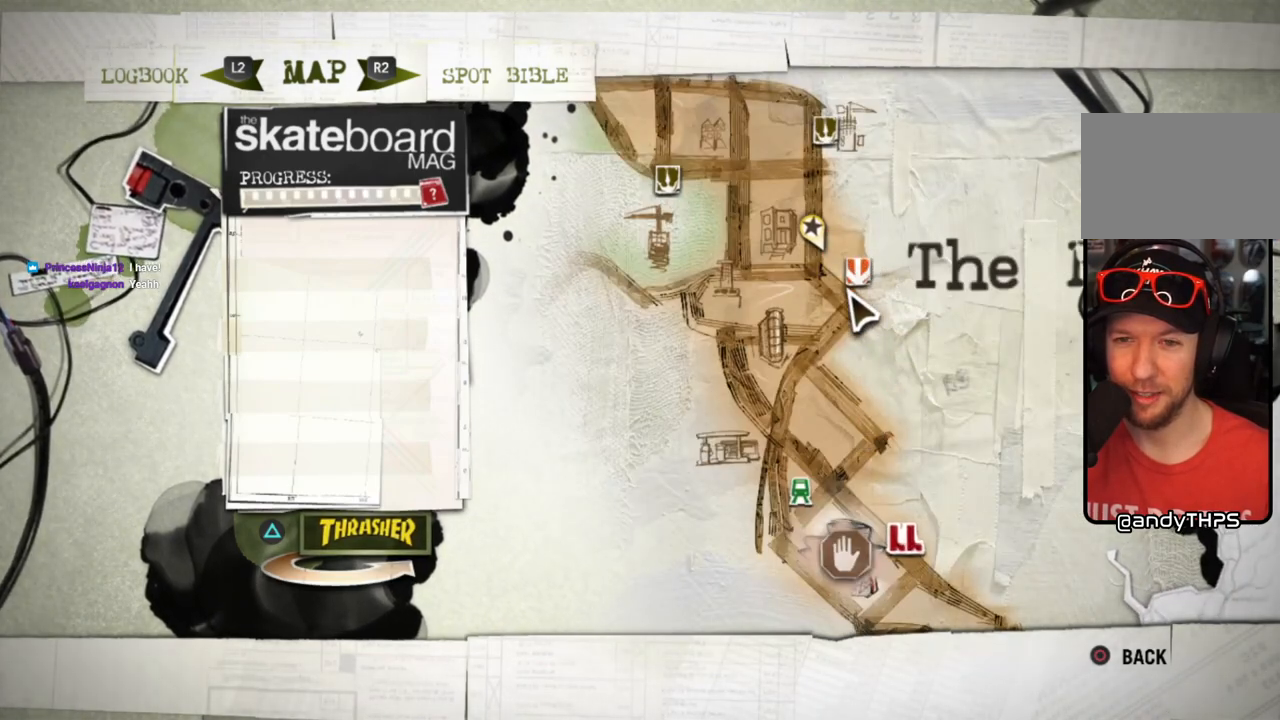
{"buttons": [], "left_stick": "center", "right_stick": "center", "events": [[167, "left_stick", "up"], [250, "left_stick", "center"]]}
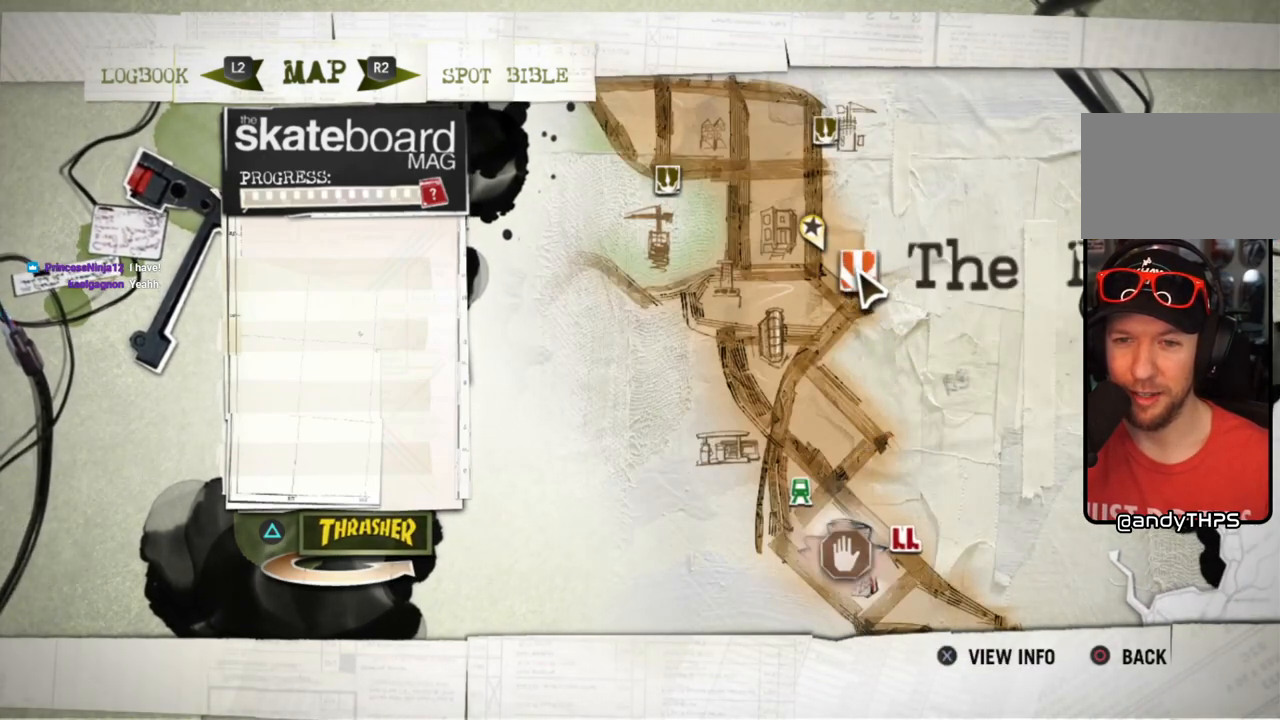
{"buttons": [], "left_stick": "center", "right_stick": "center", "events": []}
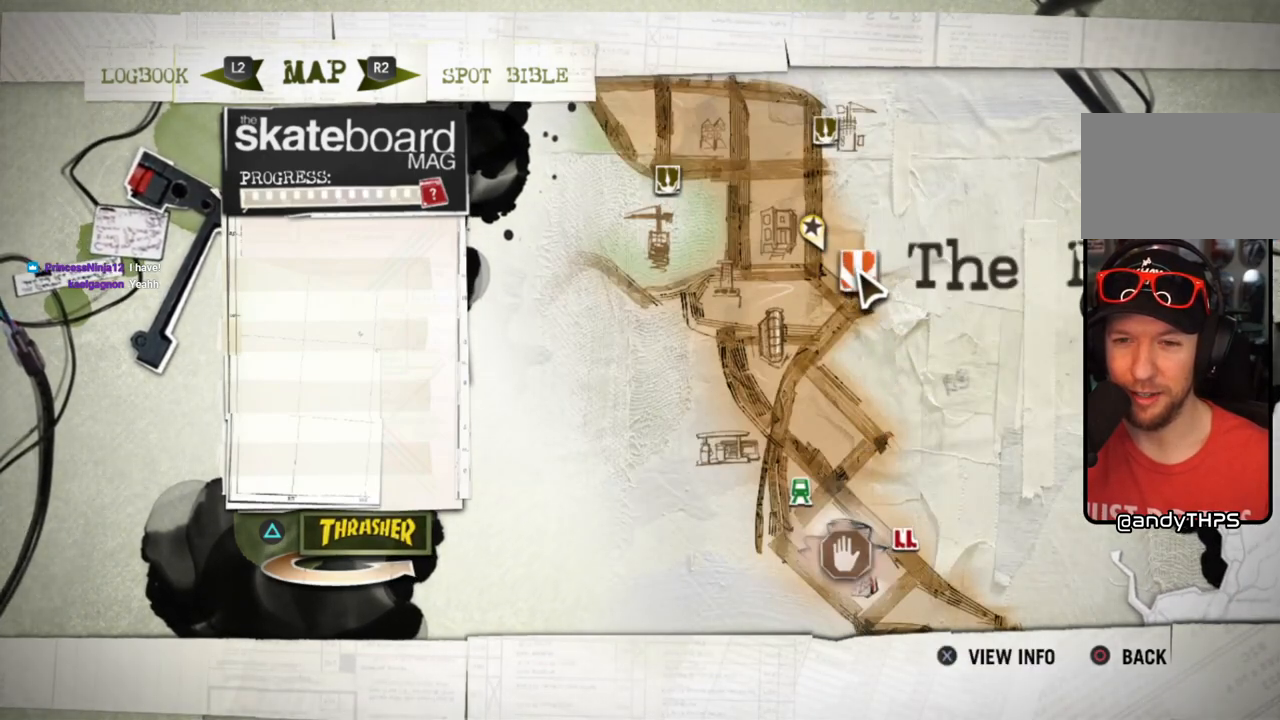
{"buttons": [], "left_stick": "center", "right_stick": "center", "events": []}
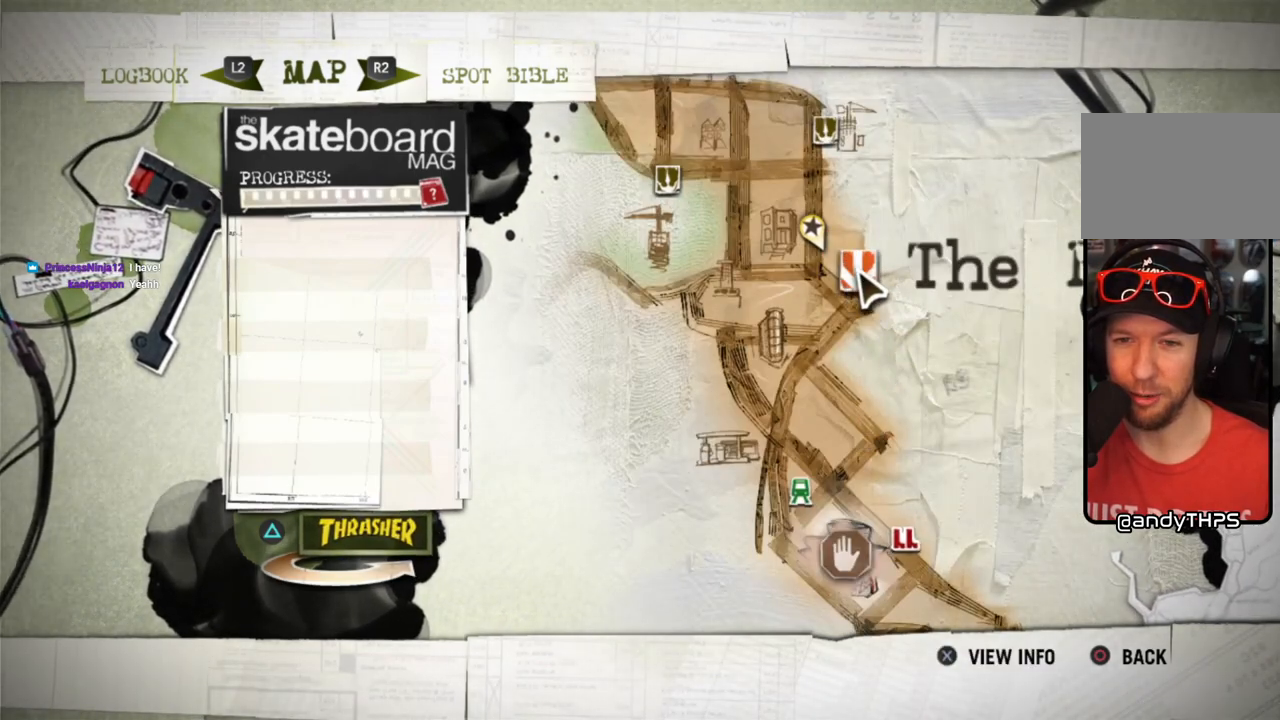
{"buttons": [], "left_stick": "center", "right_stick": "center", "events": [[250, "CROSS", "down"], [367, "CROSS", "up"]]}
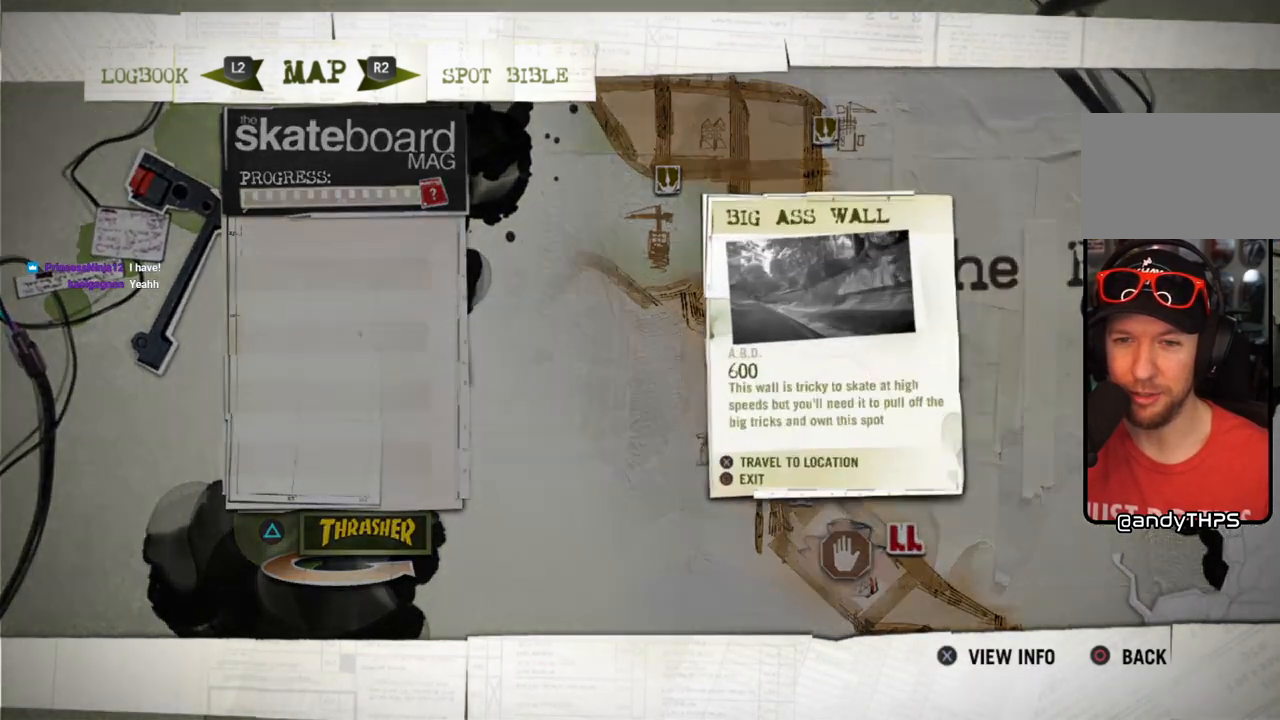
{"buttons": [], "left_stick": "center", "right_stick": "center", "events": []}
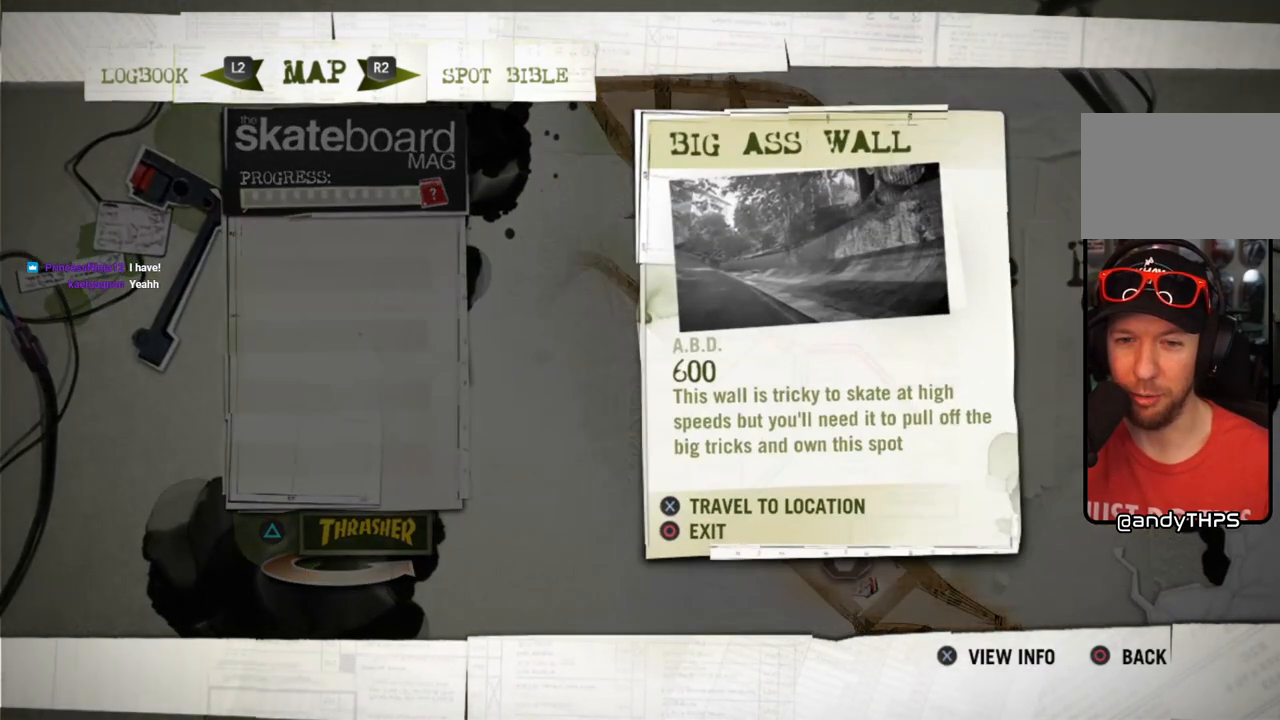
{"buttons": ["CROSS"], "left_stick": "center", "right_stick": "center", "events": [[483, "CROSS", "down"]]}
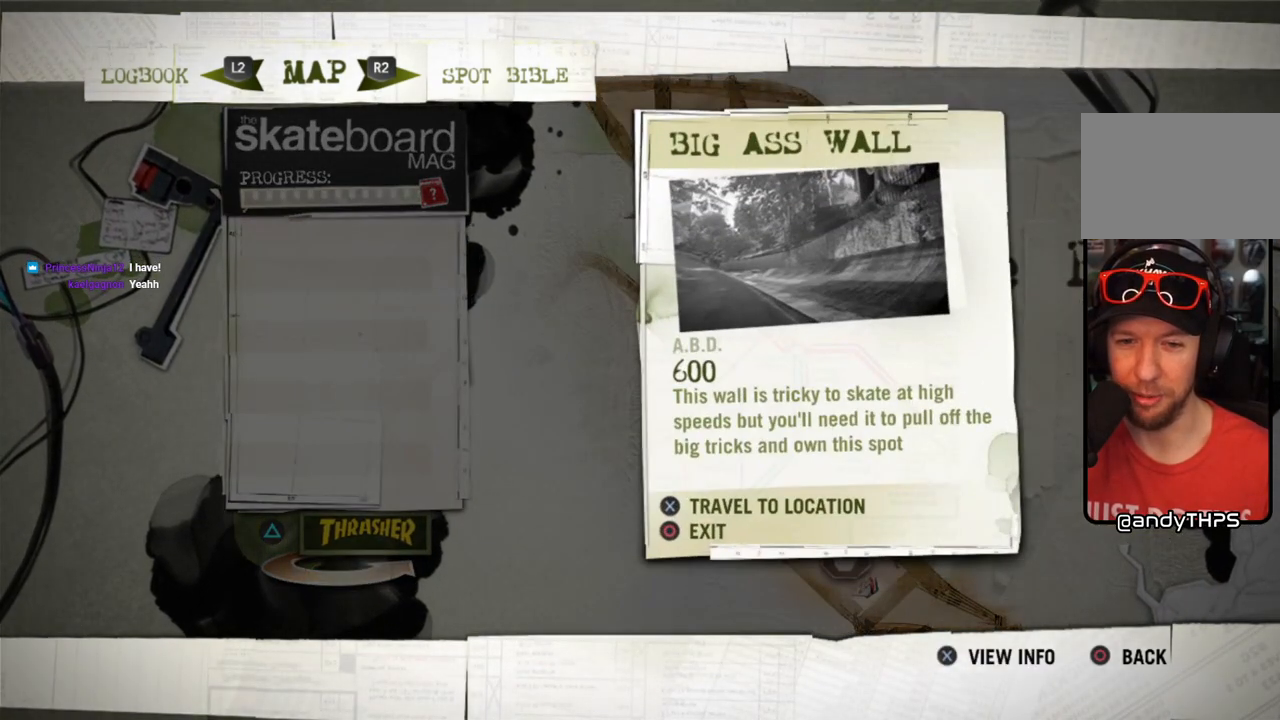
{"buttons": [], "left_stick": "center", "right_stick": "center", "events": [[117, "CROSS", "up"]]}
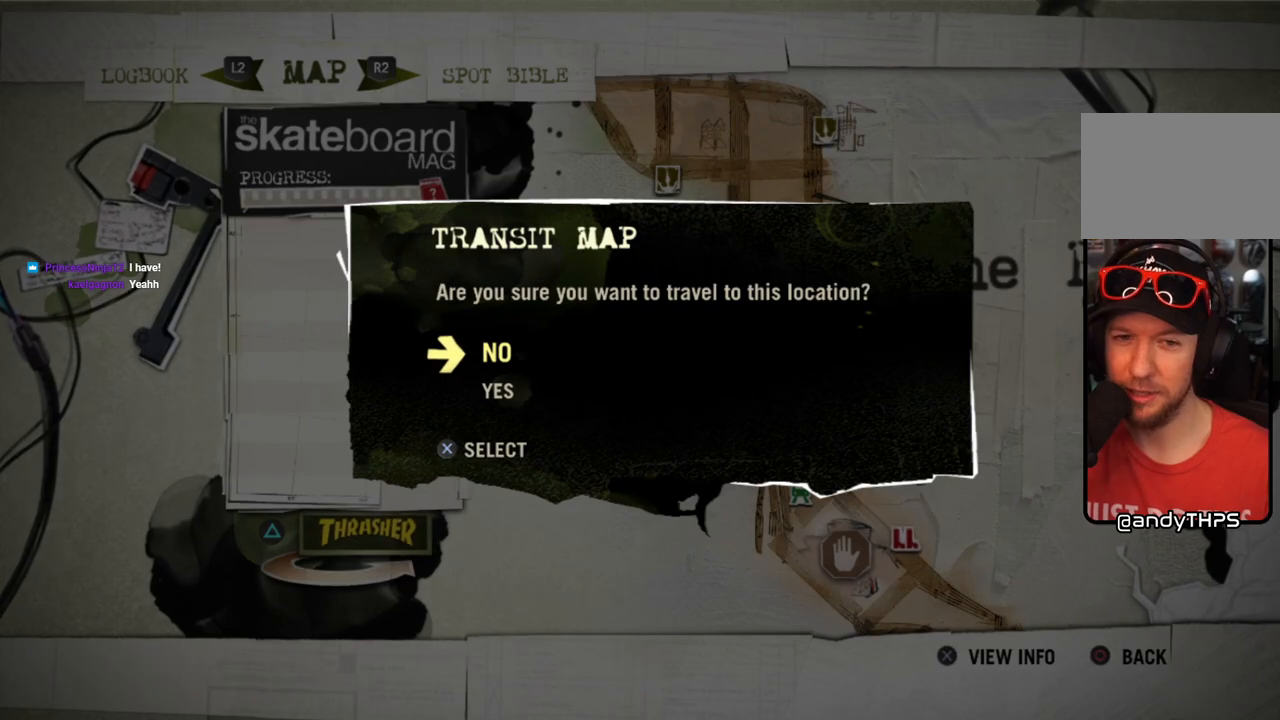
{"buttons": [], "left_stick": "center", "right_stick": "center", "events": [[300, "DPAD_DOWN", "down"], [383, "DPAD_DOWN", "up"]]}
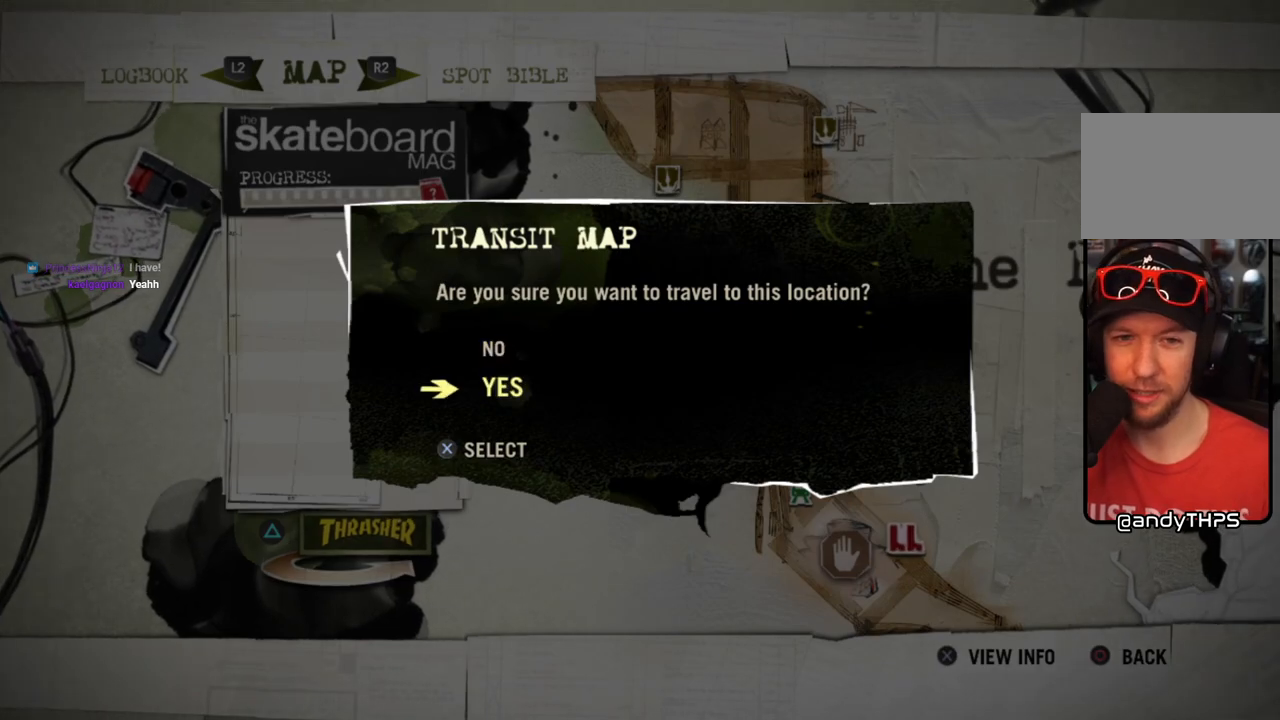
{"buttons": [], "left_stick": "center", "right_stick": "center", "events": [[83, "CROSS", "down"], [200, "CROSS", "up"]]}
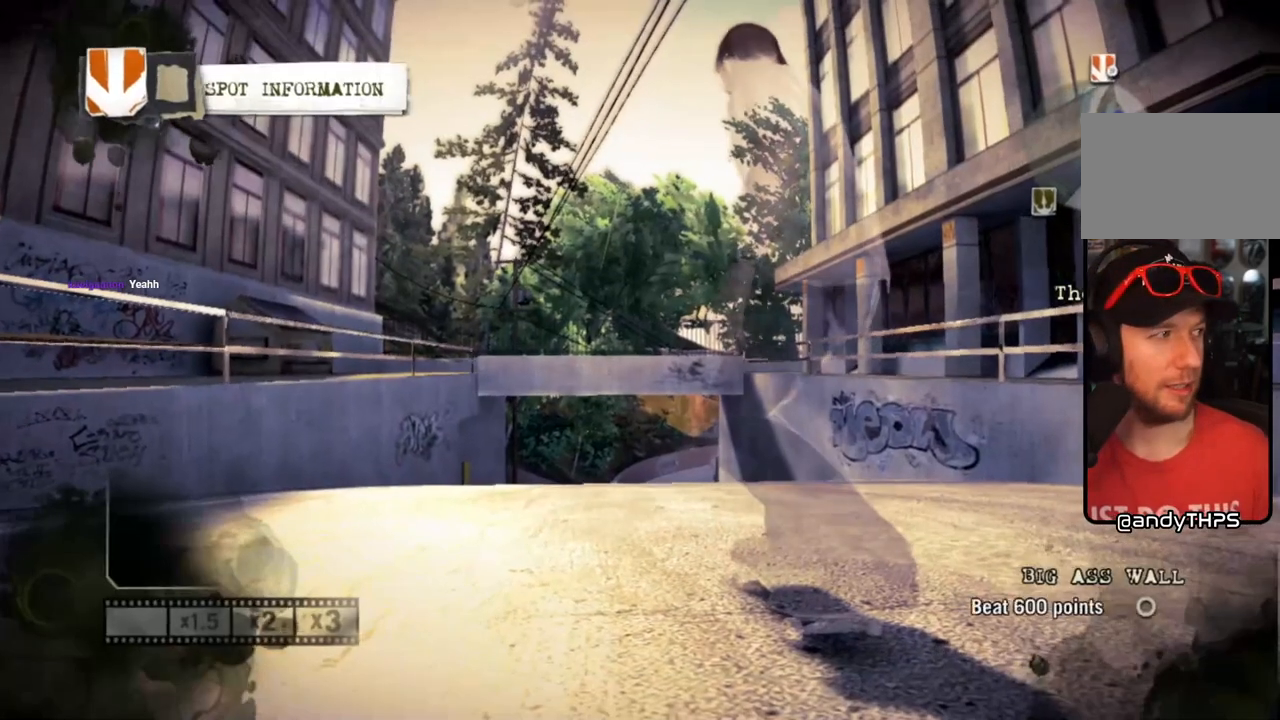
{"buttons": [], "left_stick": "center", "right_stick": "center", "events": []}
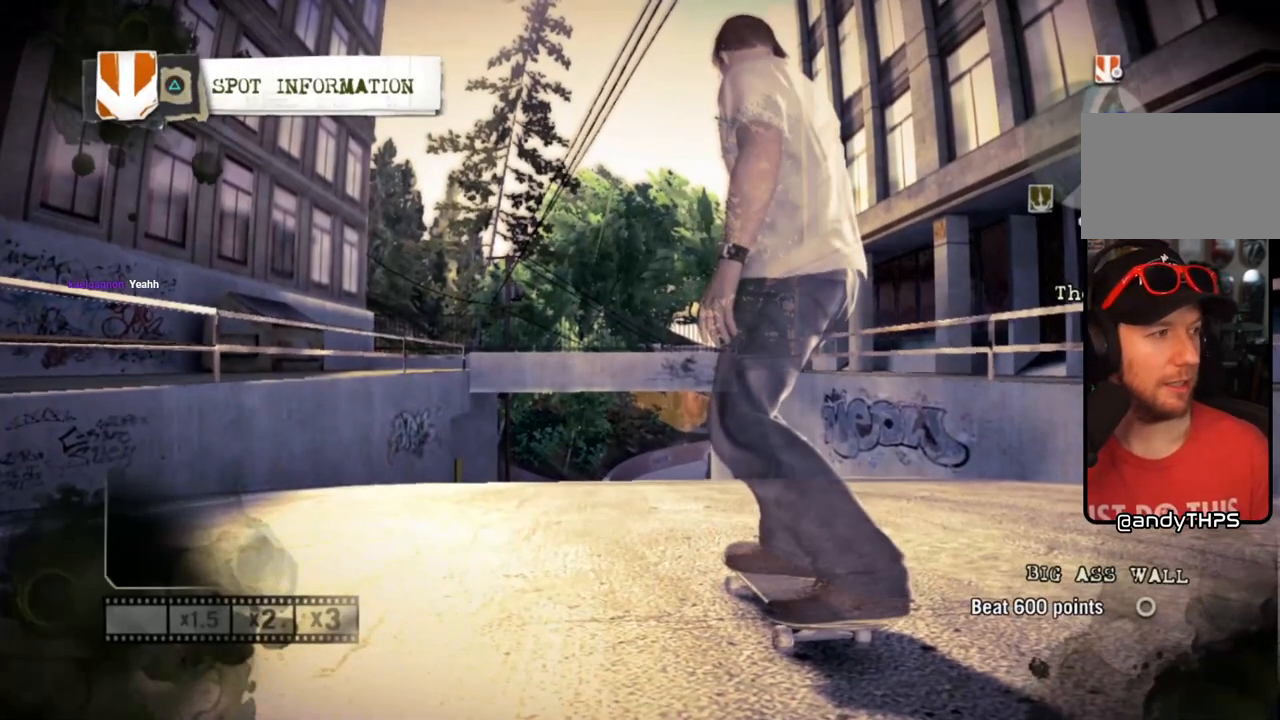
{"buttons": [], "left_stick": "center", "right_stick": "center", "events": []}
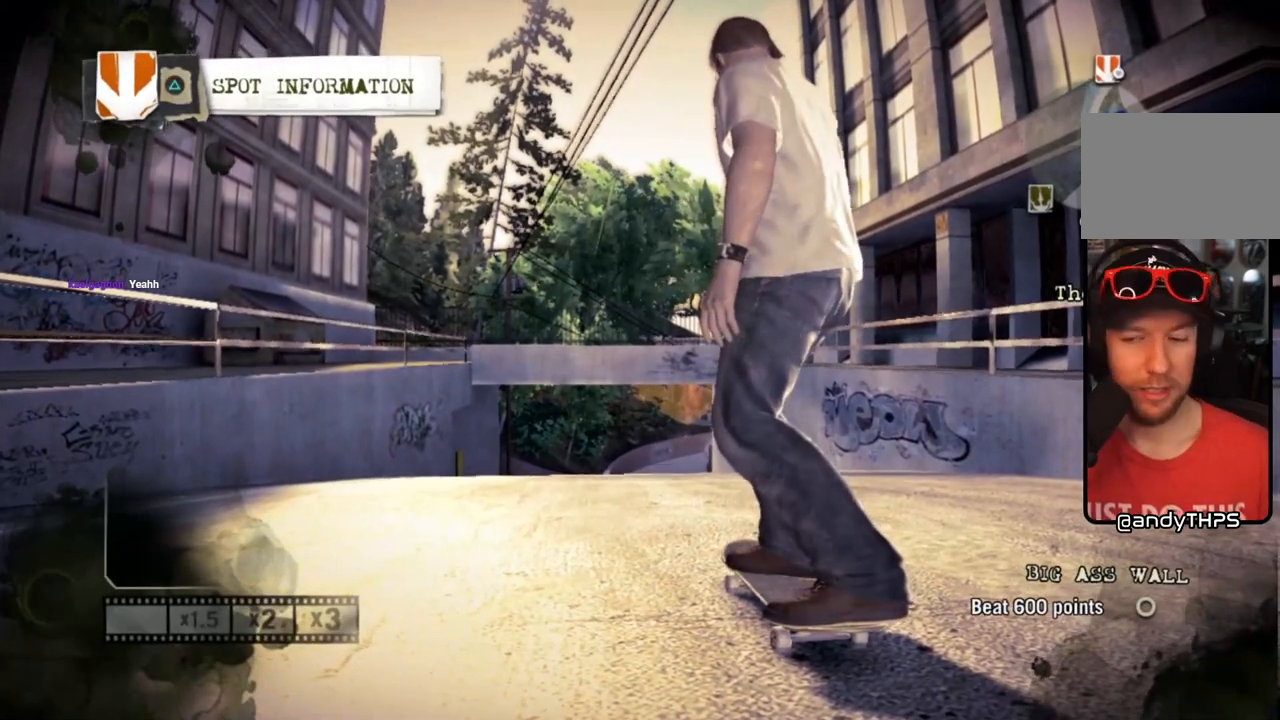
{"buttons": [], "left_stick": "center", "right_stick": "center", "events": []}
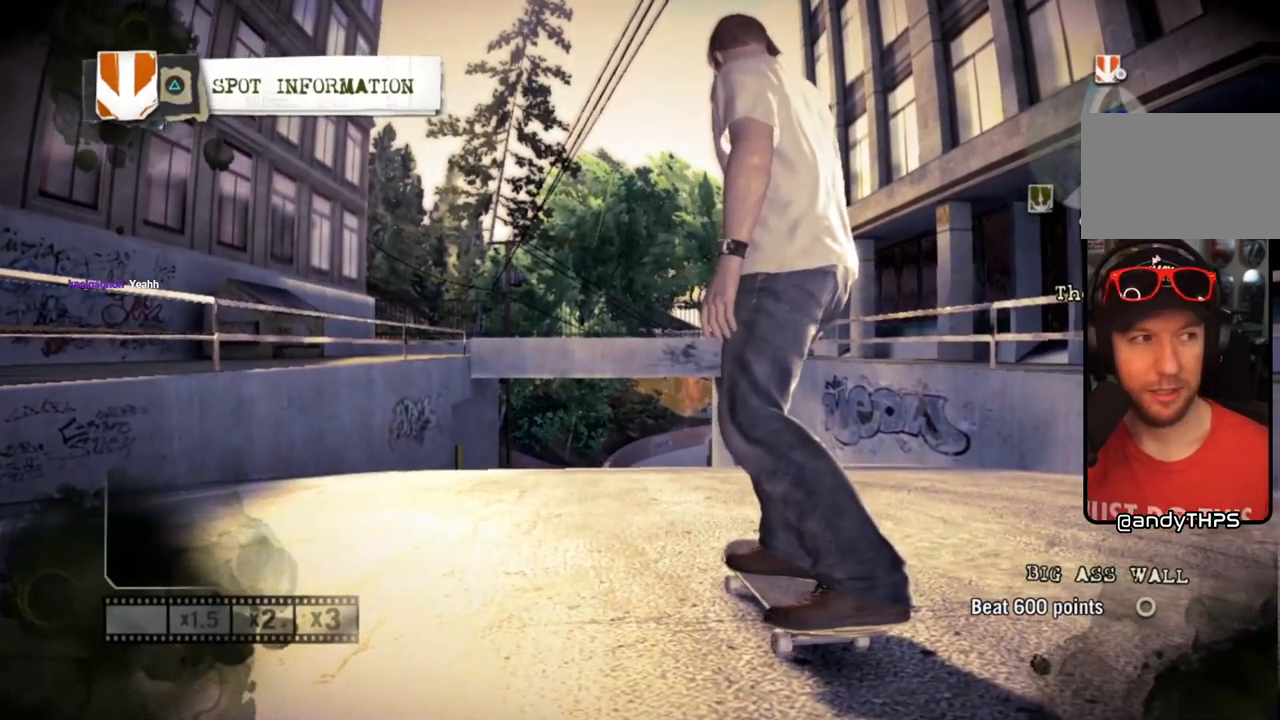
{"buttons": [], "left_stick": "center", "right_stick": "center", "events": []}
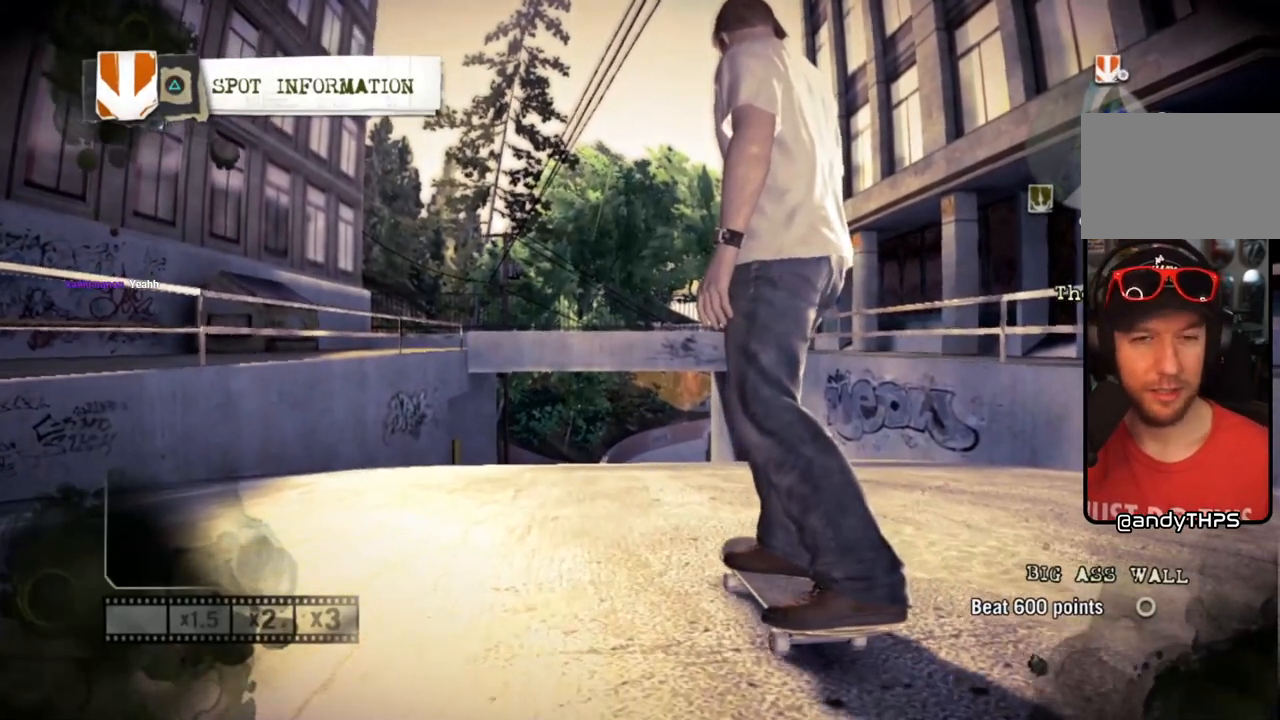
{"buttons": [], "left_stick": "center", "right_stick": "center", "events": []}
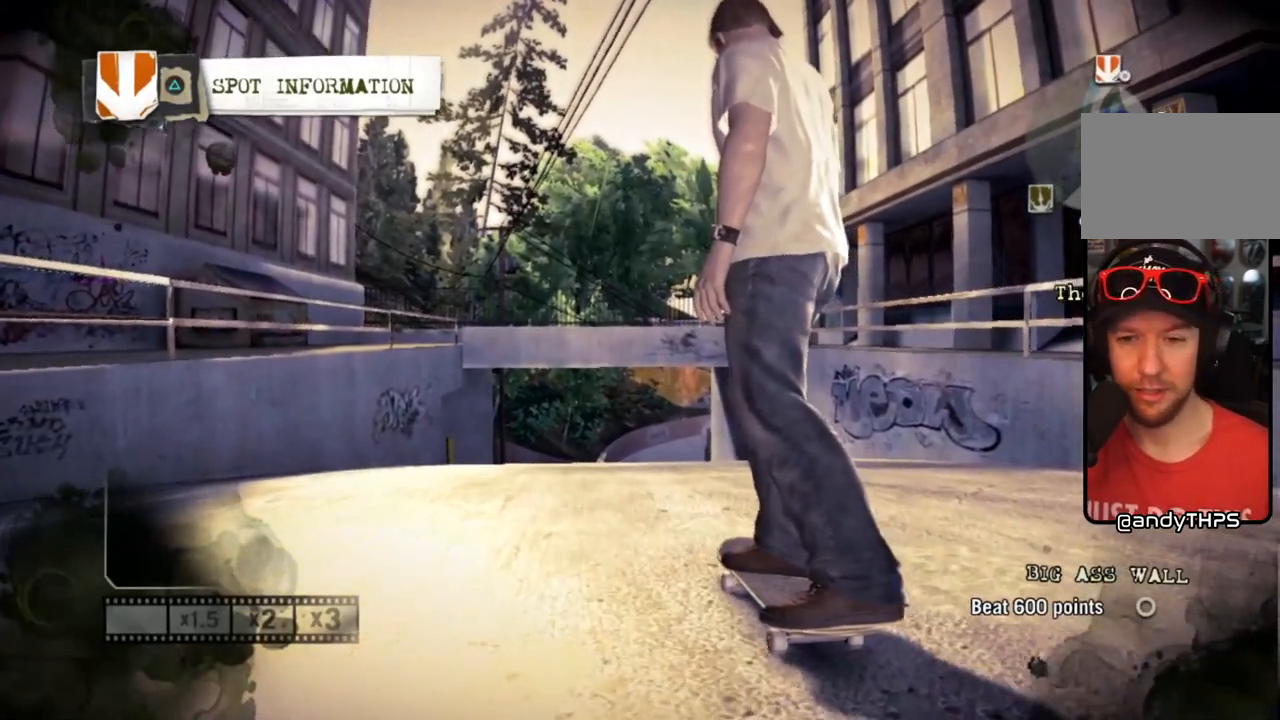
{"buttons": [], "left_stick": "center", "right_stick": "center", "events": []}
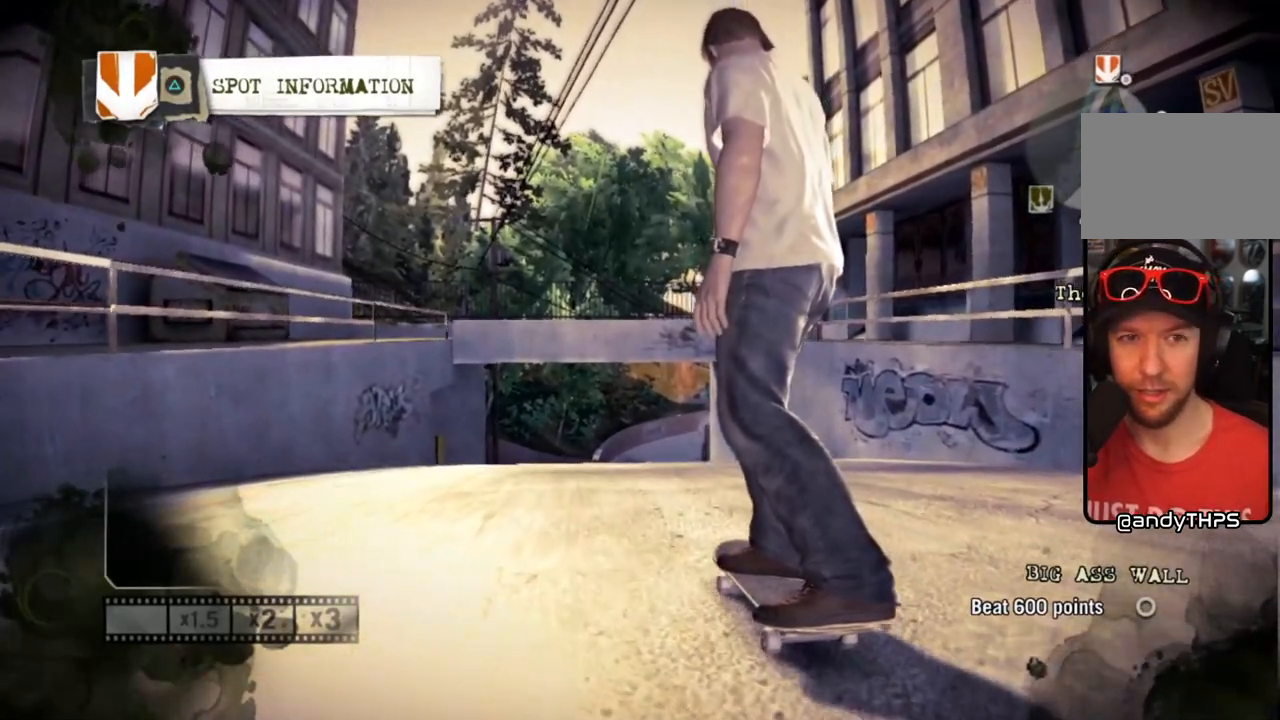
{"buttons": [], "left_stick": "center", "right_stick": "center", "events": [[150, "TRIANGLE", "down"], [267, "TRIANGLE", "up"]]}